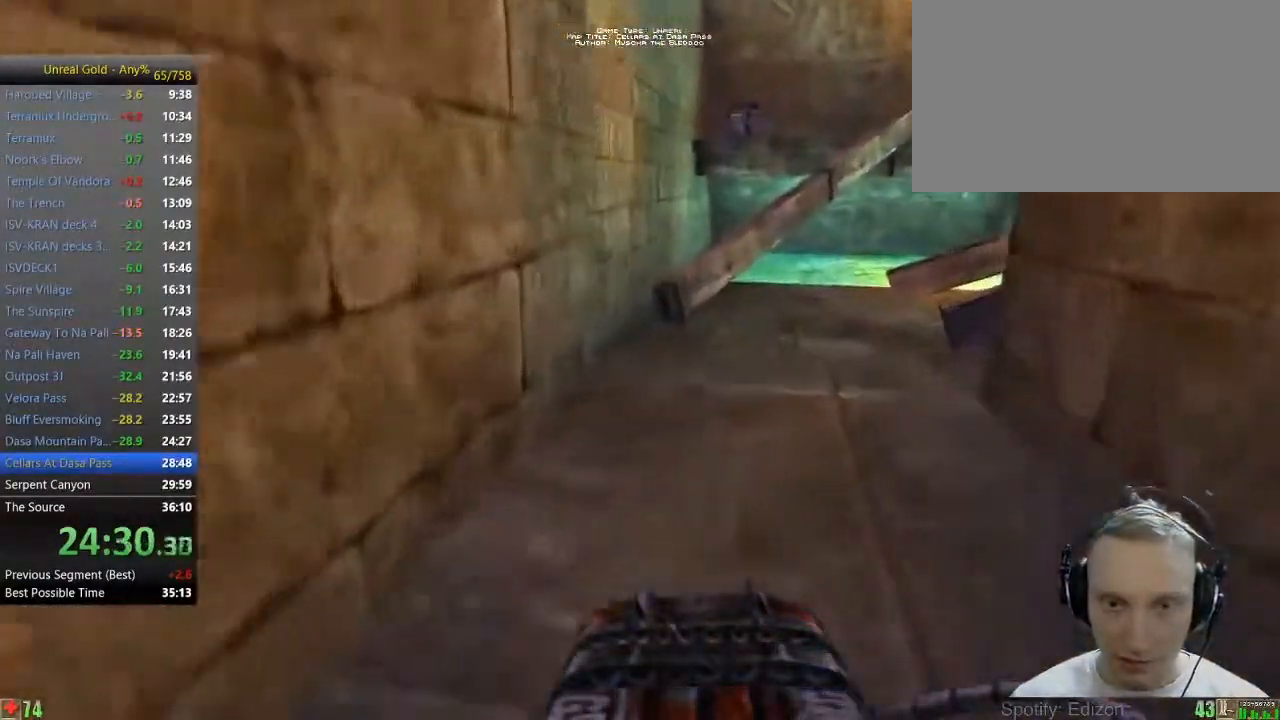
Gameplay with keyboard and mouse; each line is a JSON object with the keys and mouse buttons held at the frame after it. "events" lists presses ("down") and releases ("up") of "1", "2", "3", "4", "5", "a", "alt", "c", "caps_lock", "ctrl", "d", "e", "f", "g", "q", "r", "s", "shift", "space", "t", "tab", "v", "w", "x", "z" and "mouse_wheel" between this image and that frame as [ms after this image, input, new state], when the widget could be followed in between. "mouse_wheel" = the "wheel" button of the "mouse" list. No other keys are recorded. "wheel" means that the mouse wheel is clicked or scrolled. Not read: mouse_move.
{"keys": ["w"], "mouse": [], "events": []}
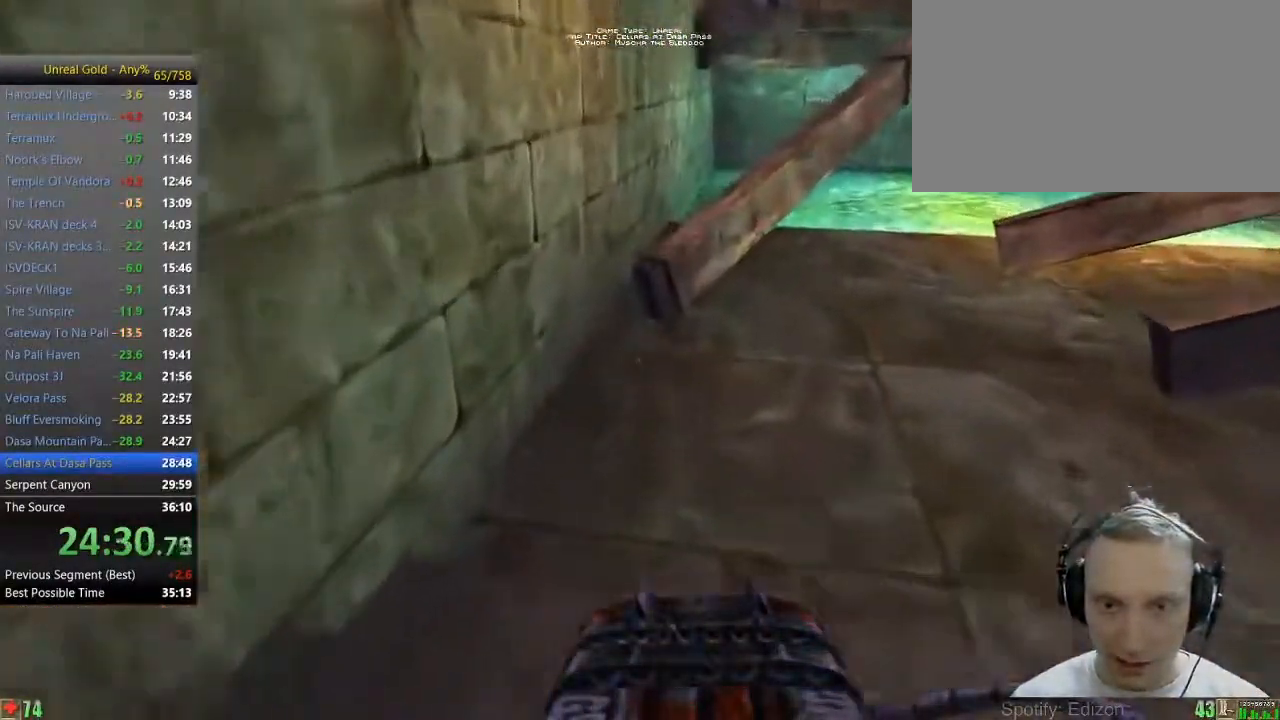
{"keys": ["w"], "mouse": [], "events": [[50, "space", "down"], [100, "space", "up"]]}
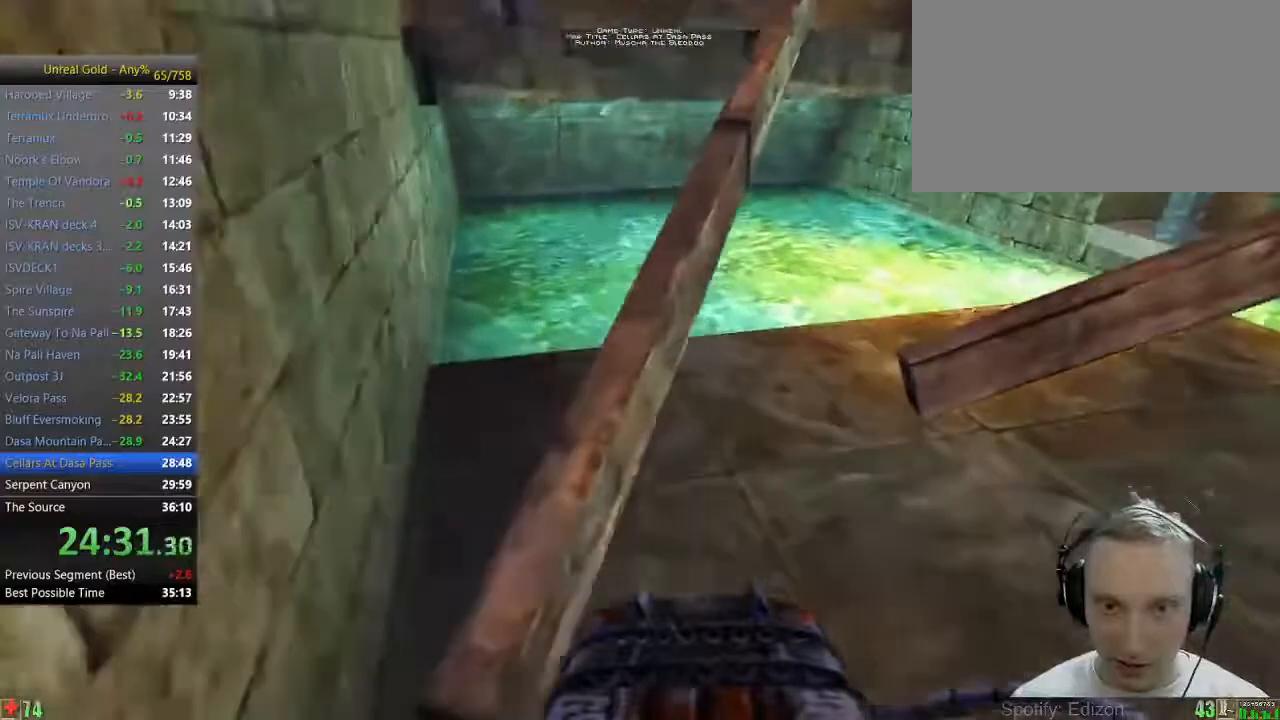
{"keys": ["w"], "mouse": [], "events": []}
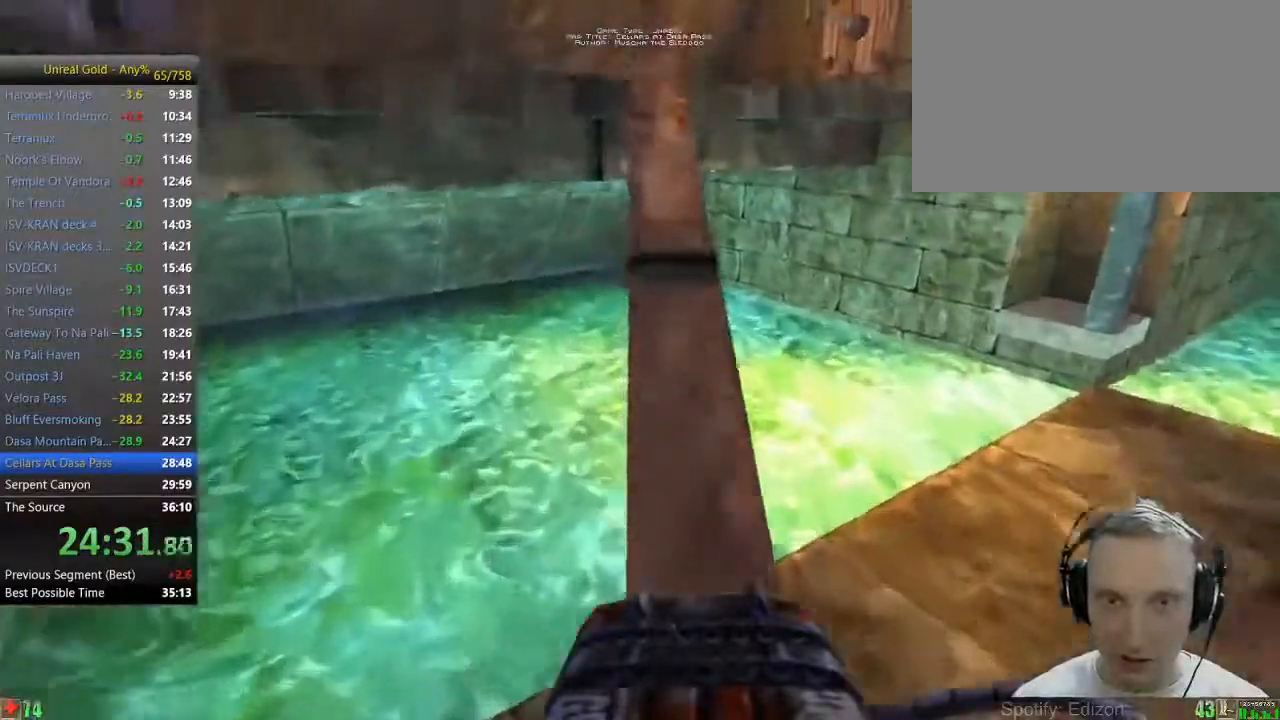
{"keys": ["w"], "mouse": [], "events": []}
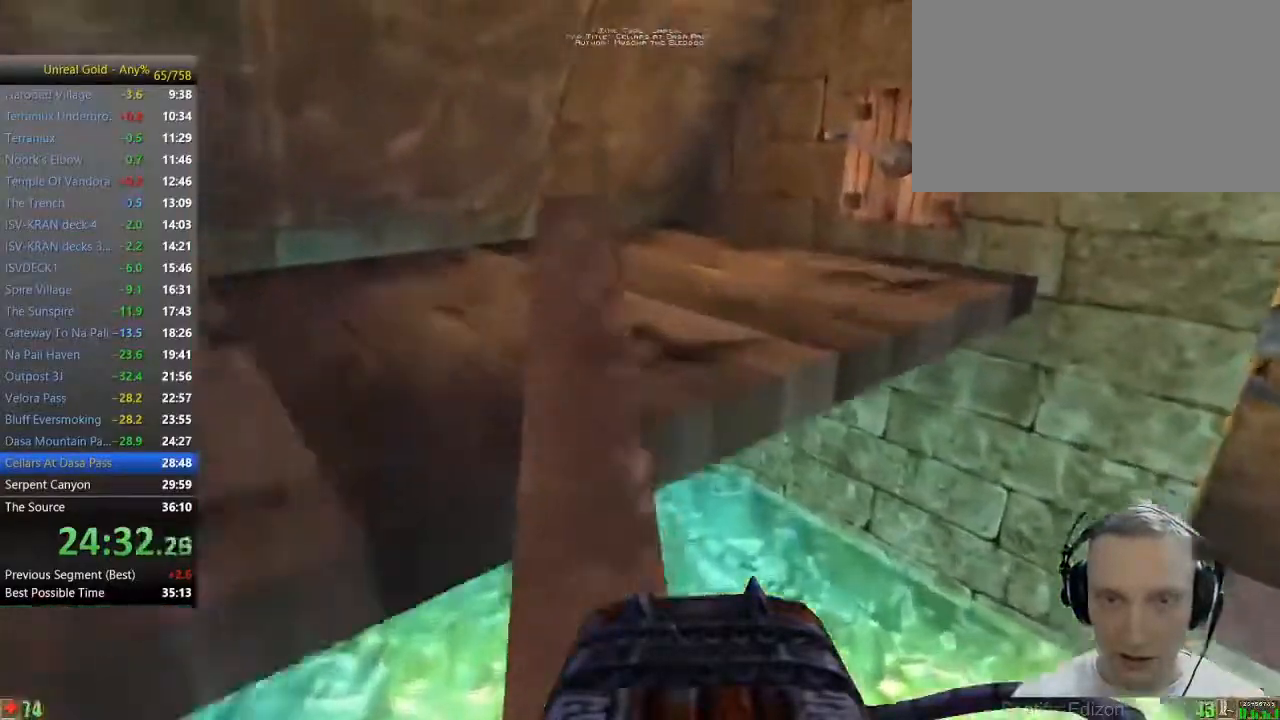
{"keys": ["w"], "mouse": [], "events": []}
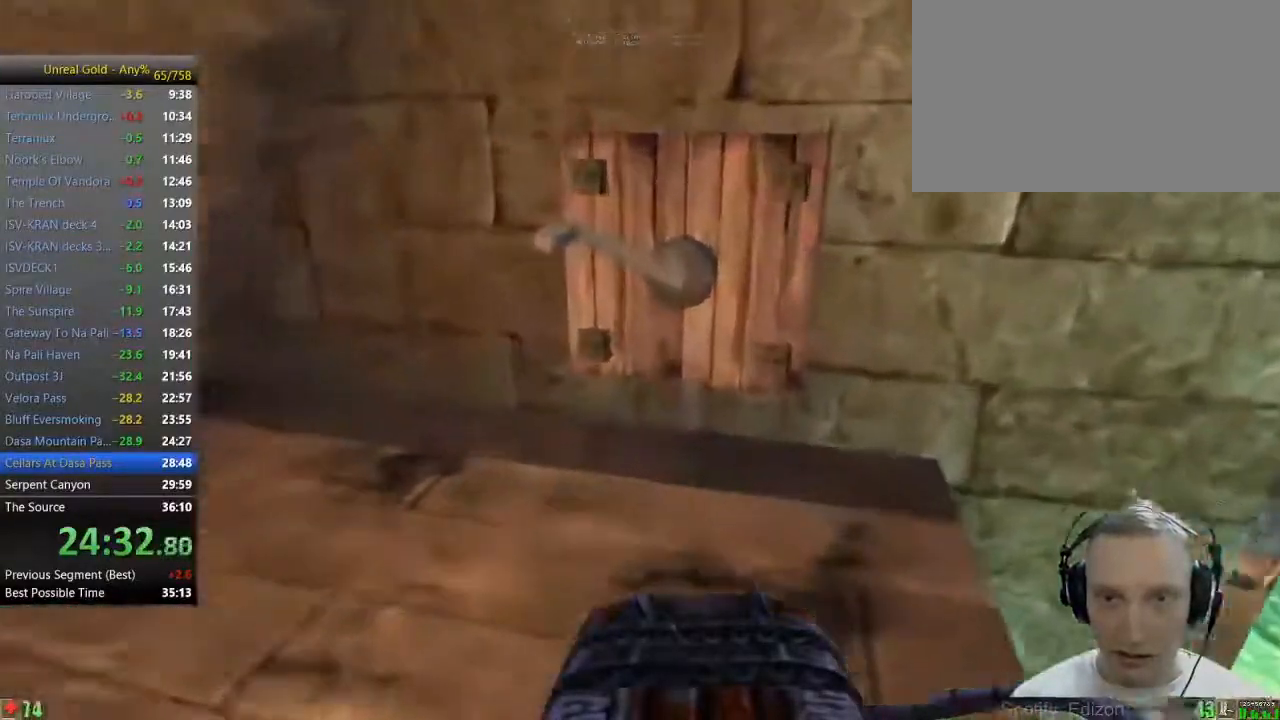
{"keys": ["s"], "mouse": [], "events": [[250, "w", "up"], [350, "s", "down"]]}
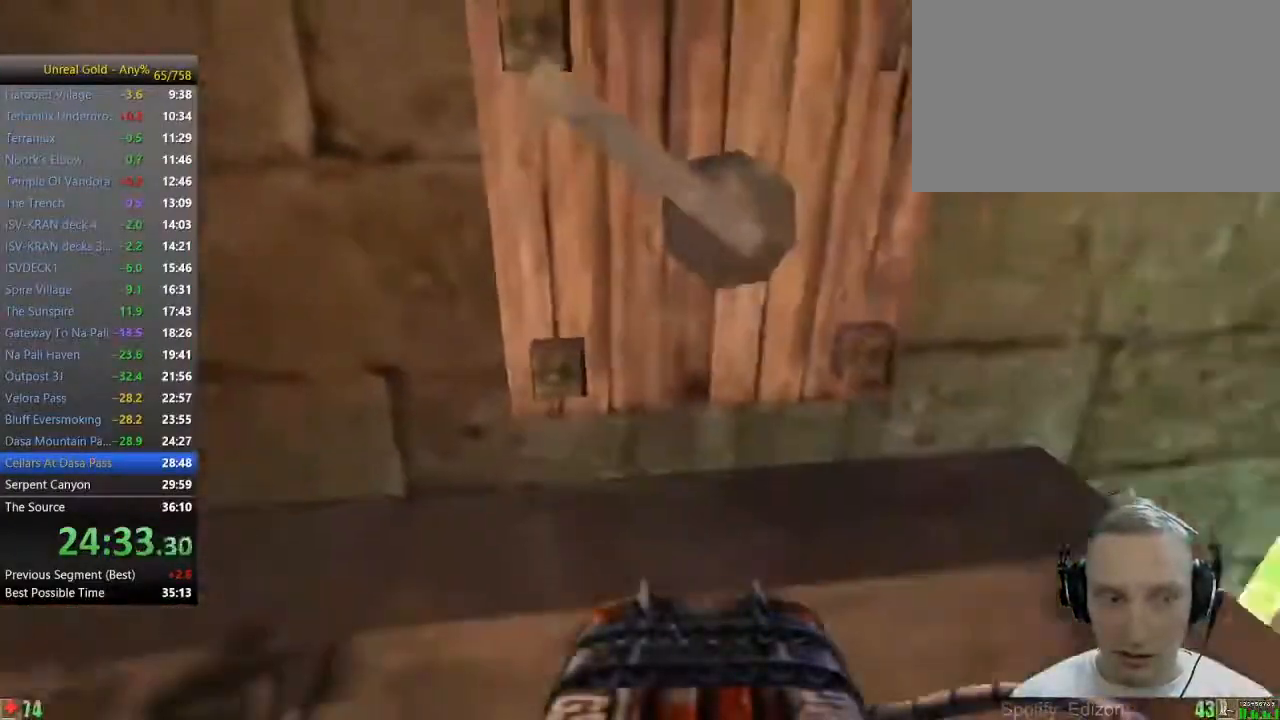
{"keys": ["d", "w"], "mouse": [], "events": [[83, "s", "up"], [183, "w", "down"], [367, "d", "down"], [417, "d", "up"], [500, "d", "down"]]}
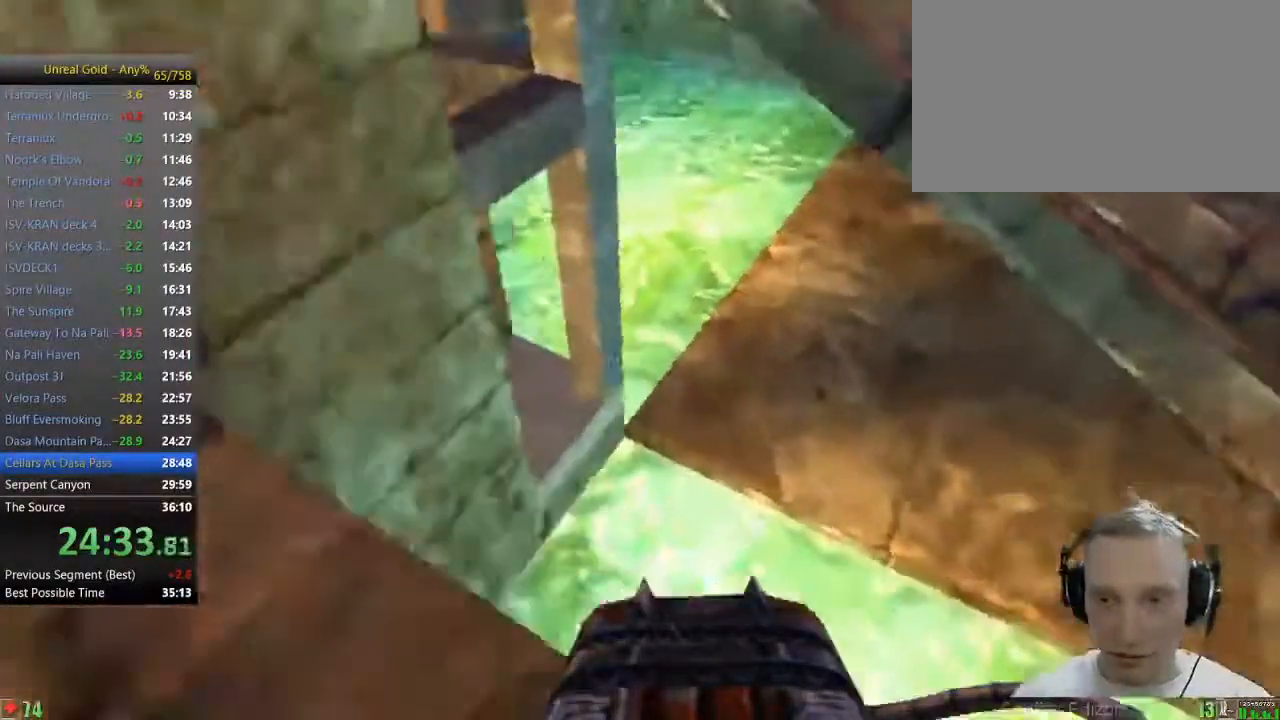
{"keys": ["d", "w"], "mouse": [], "events": []}
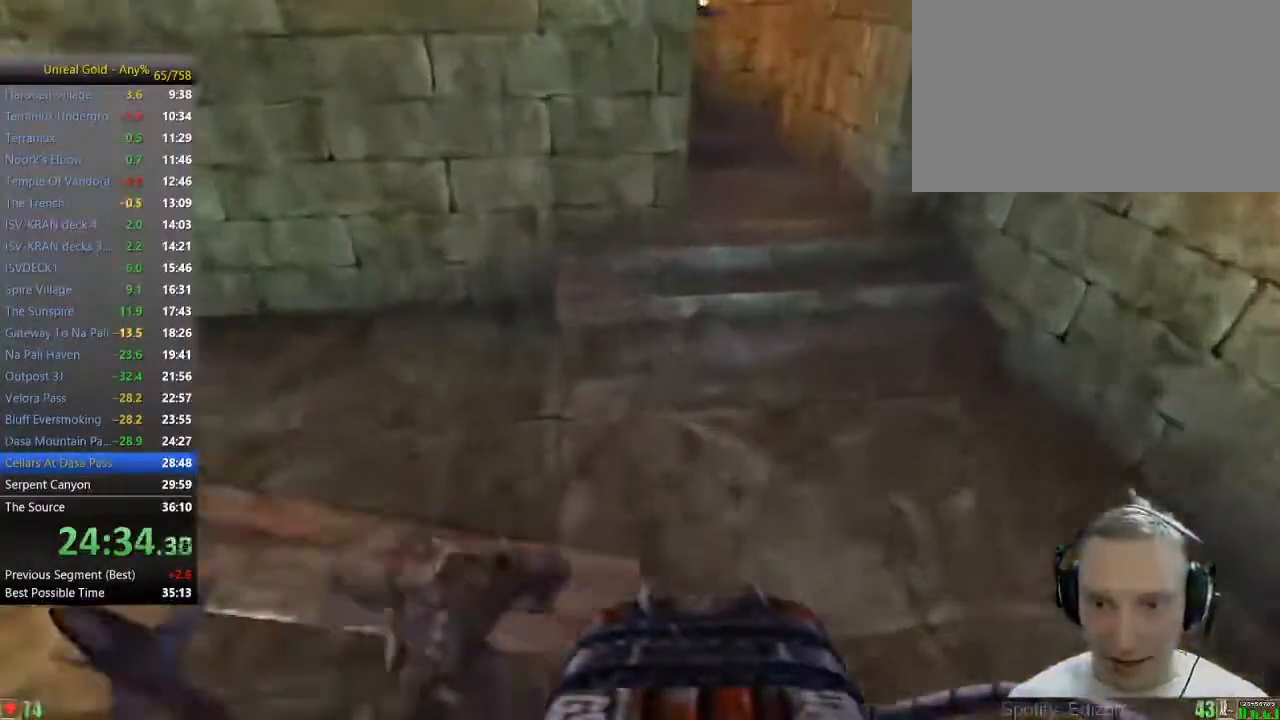
{"keys": ["w"], "mouse": [], "events": [[67, "d", "up"]]}
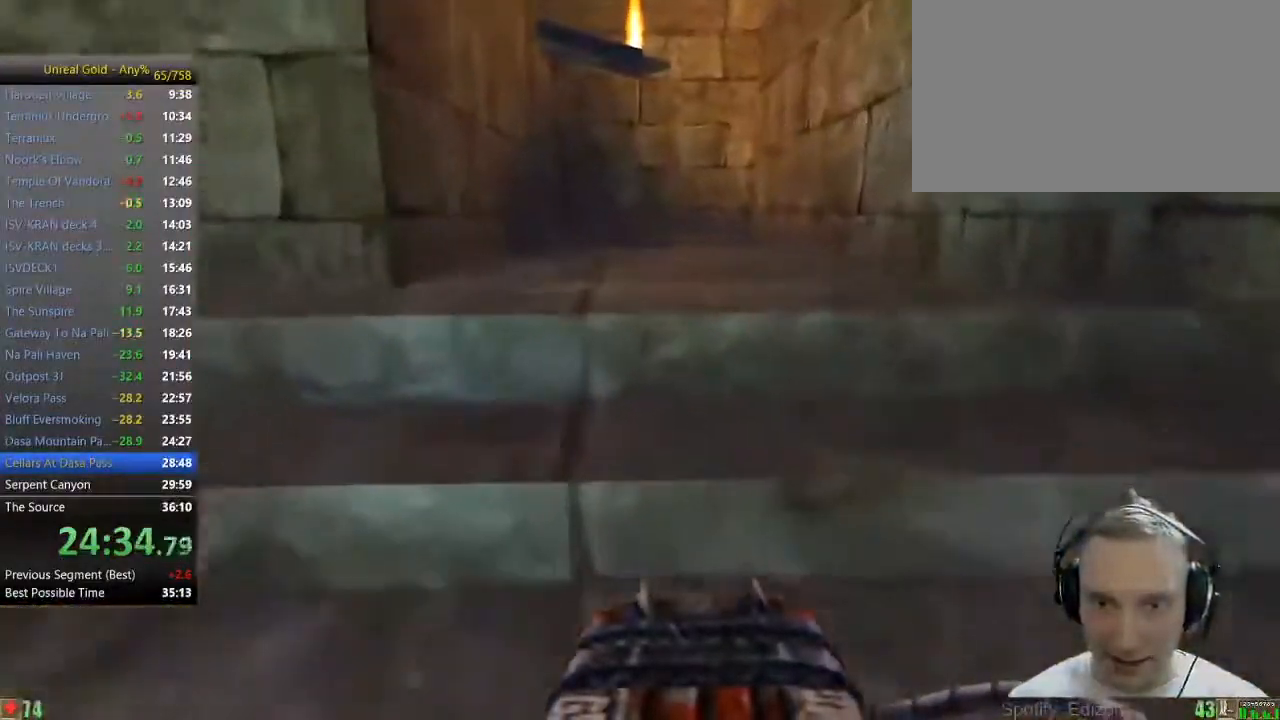
{"keys": ["w"], "mouse": [], "events": []}
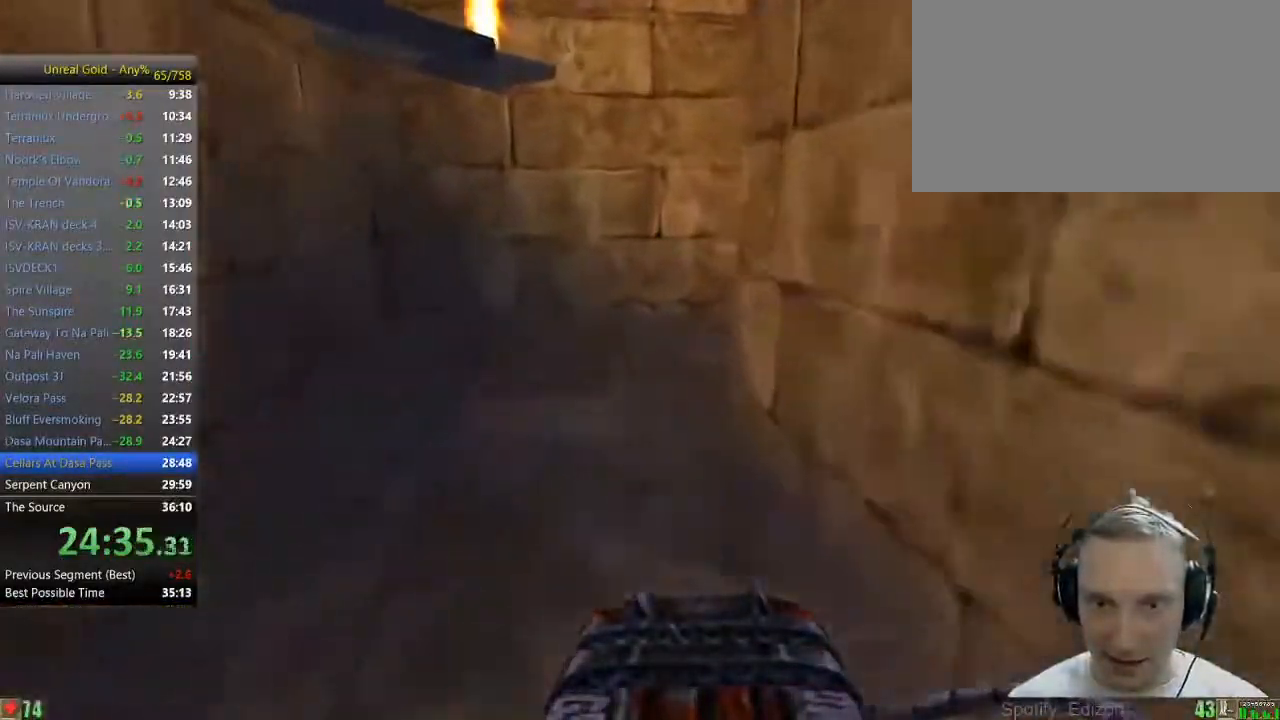
{"keys": ["w"], "mouse": [], "events": [[433, "d", "down"], [483, "d", "up"]]}
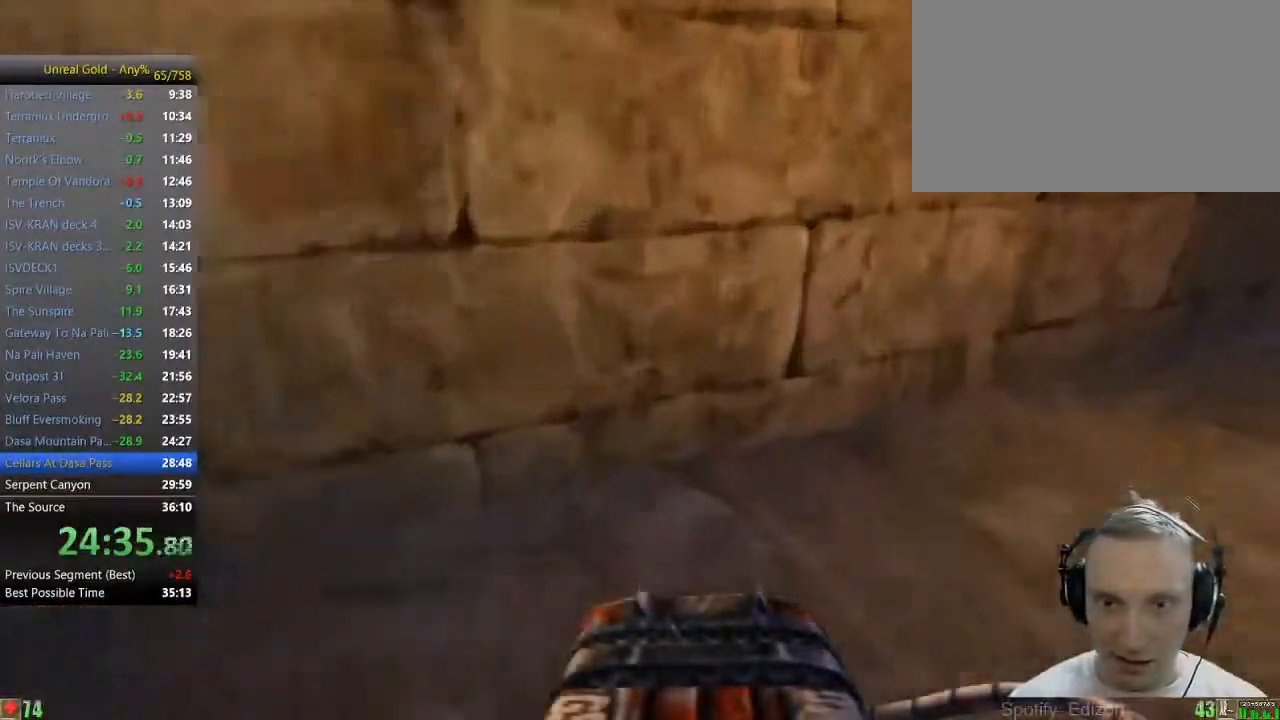
{"keys": ["w"], "mouse": [], "events": [[67, "d", "down"], [300, "d", "up"]]}
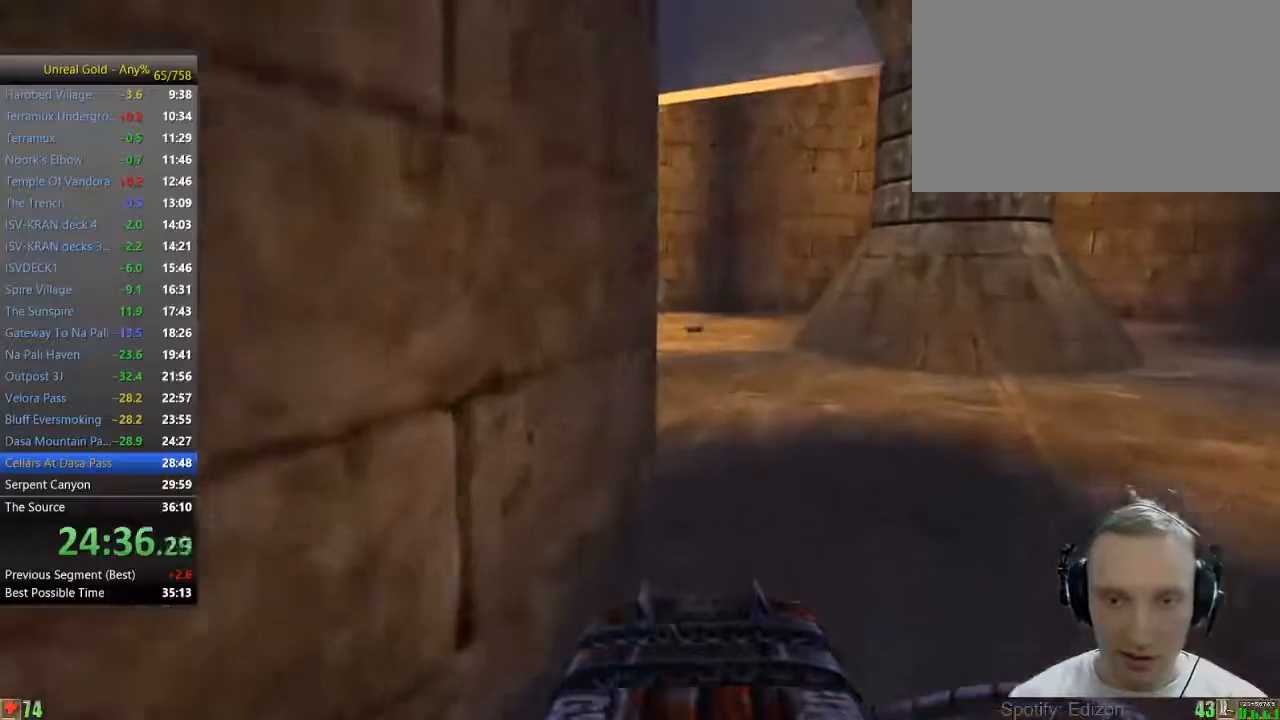
{"keys": ["w"], "mouse": [], "events": [[33, "d", "down"], [183, "d", "up"], [417, "a", "down"], [500, "a", "up"]]}
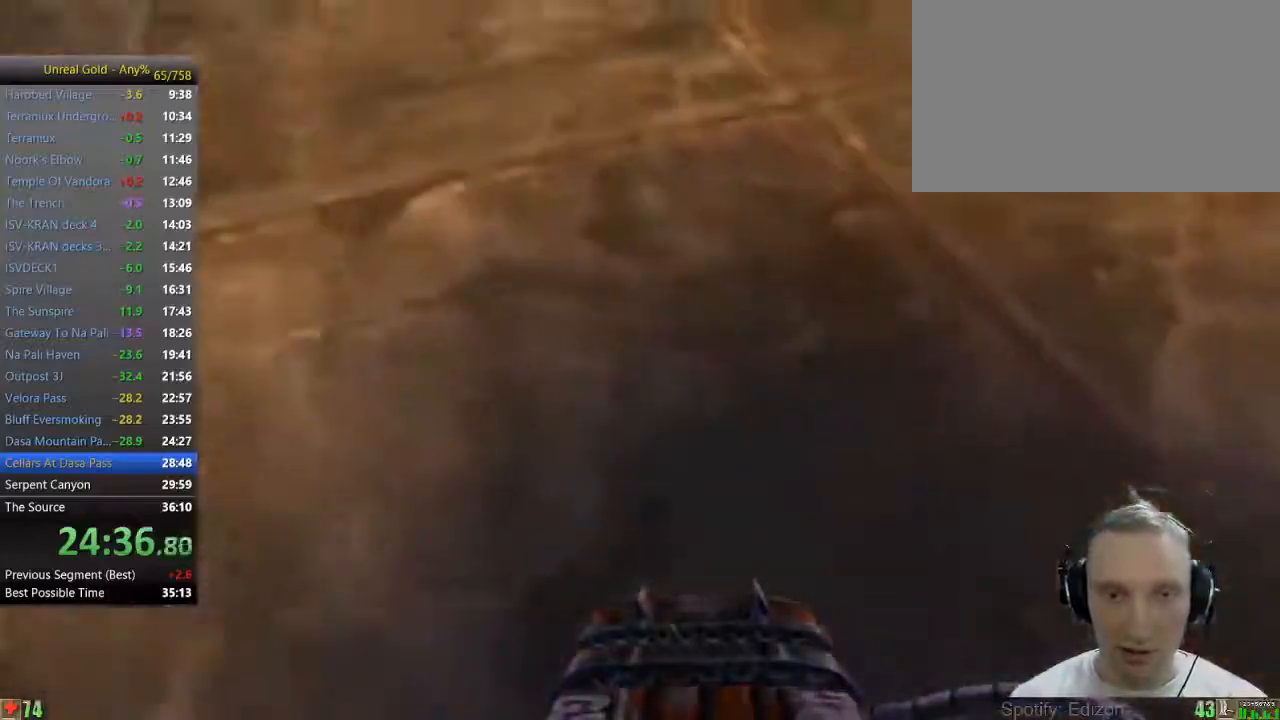
{"keys": ["w"], "mouse": [], "events": [[50, "a", "down"], [233, "a", "up"]]}
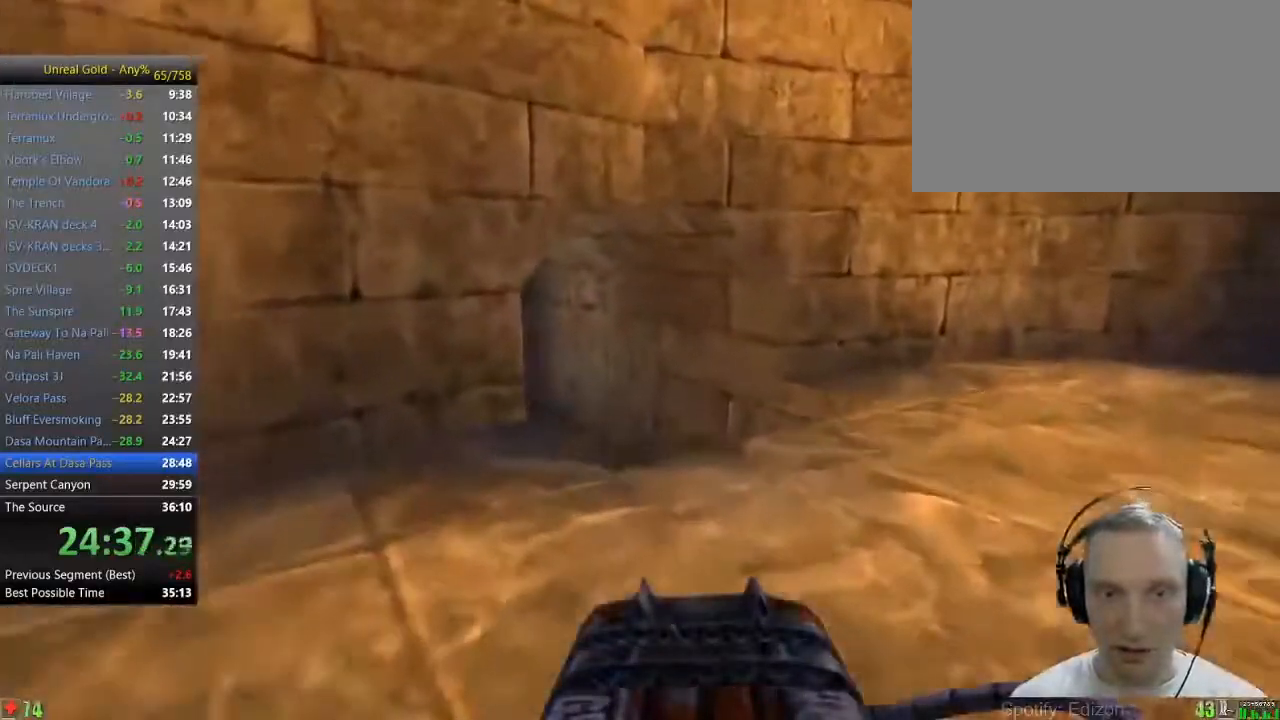
{"keys": ["w"], "mouse": [], "events": []}
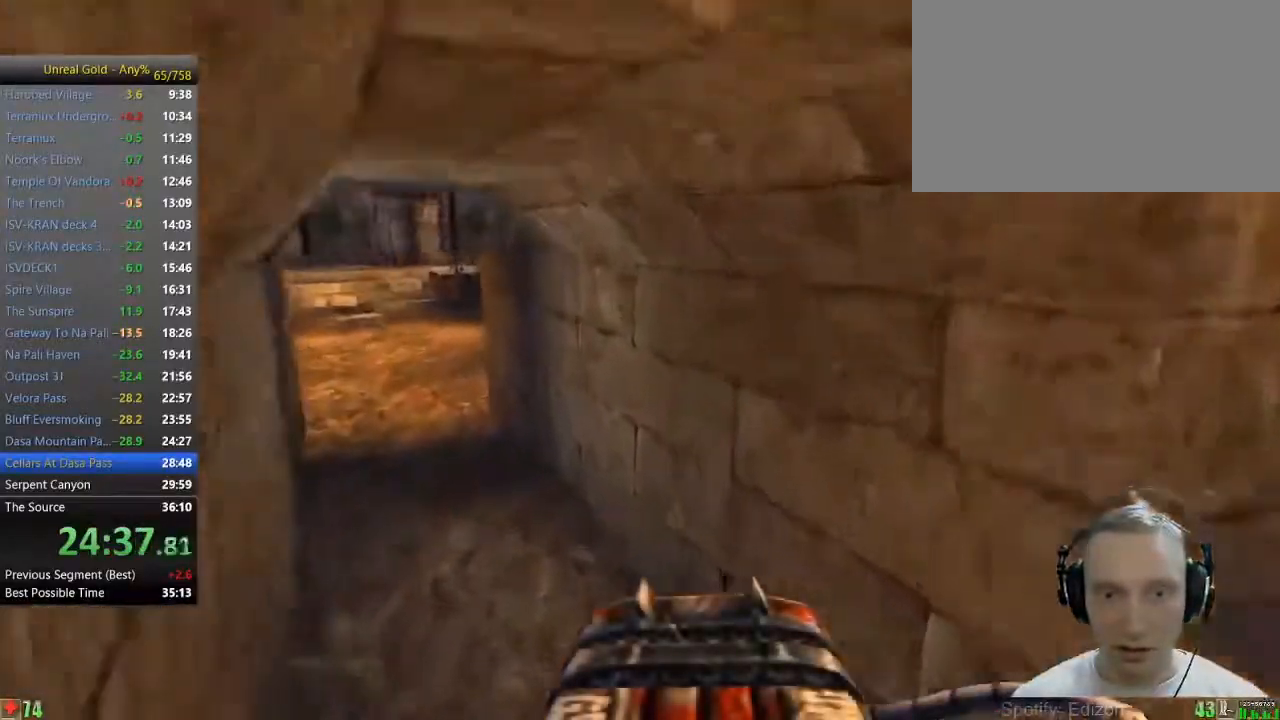
{"keys": ["w"], "mouse": [], "events": []}
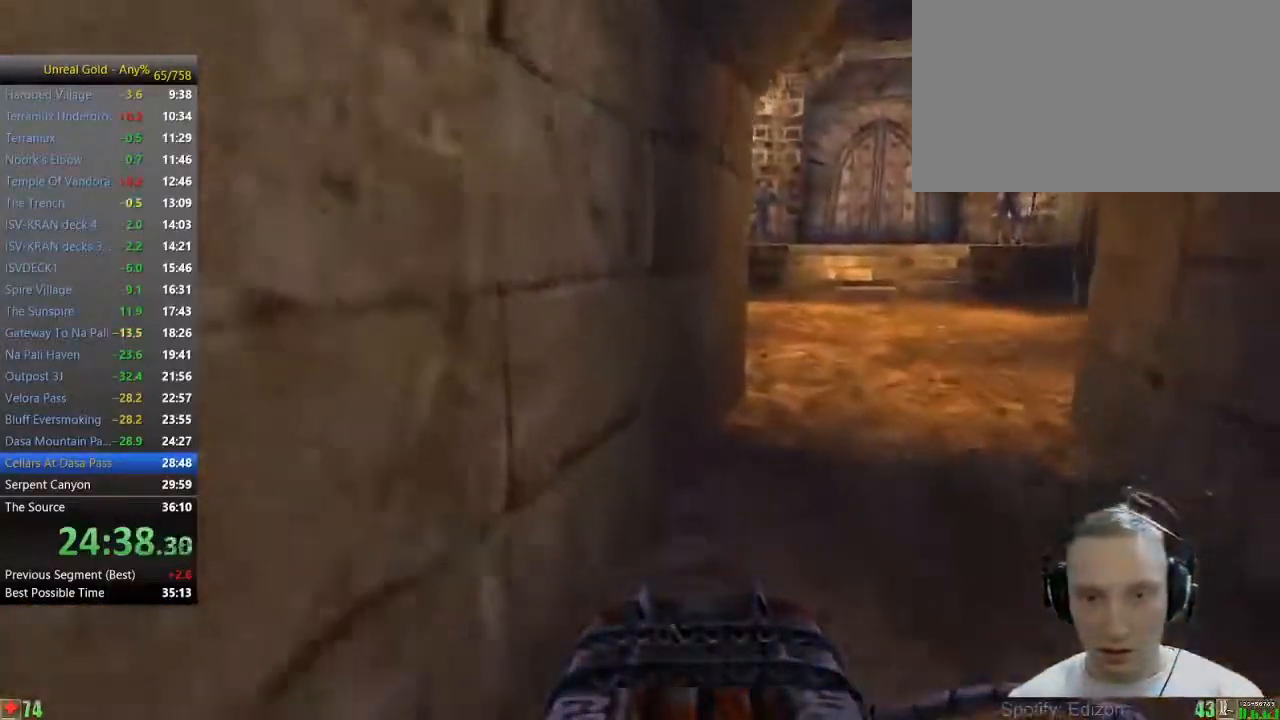
{"keys": ["d", "w"], "mouse": [], "events": [[150, "d", "down"]]}
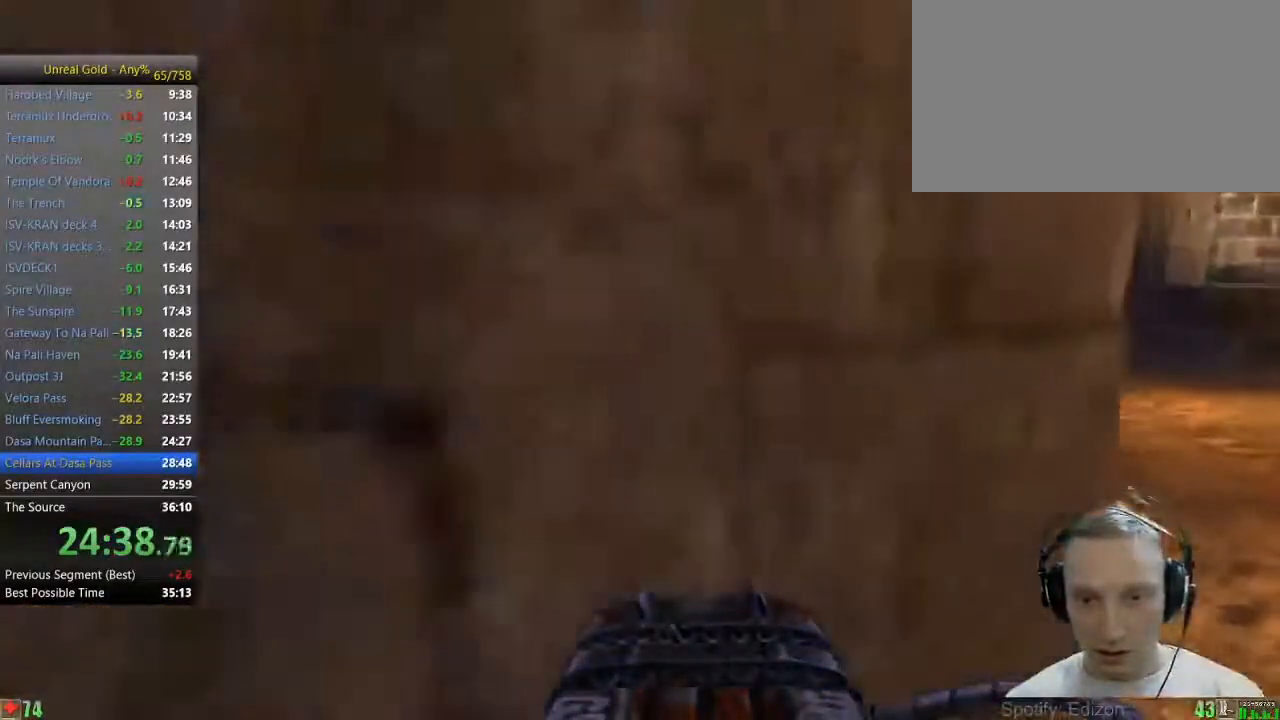
{"keys": ["w"], "mouse": [], "events": [[217, "d", "up"], [400, "a", "down"], [483, "a", "up"]]}
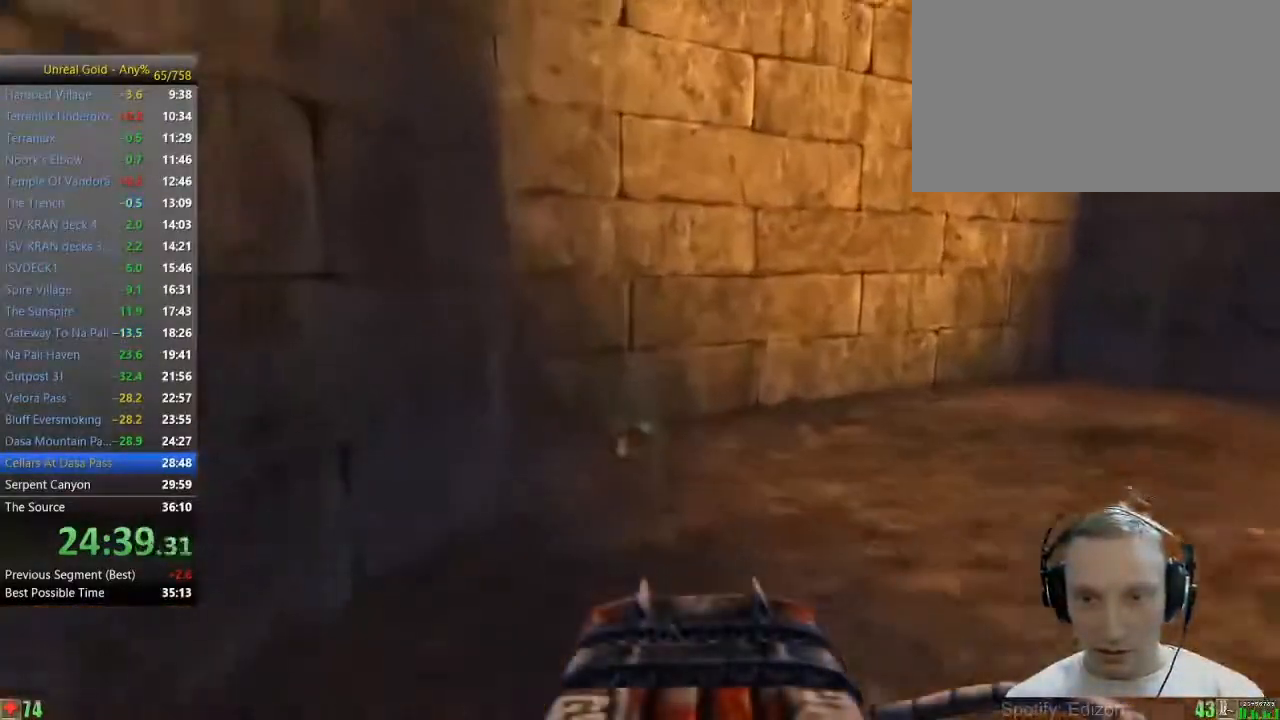
{"keys": ["w"], "mouse": [], "events": []}
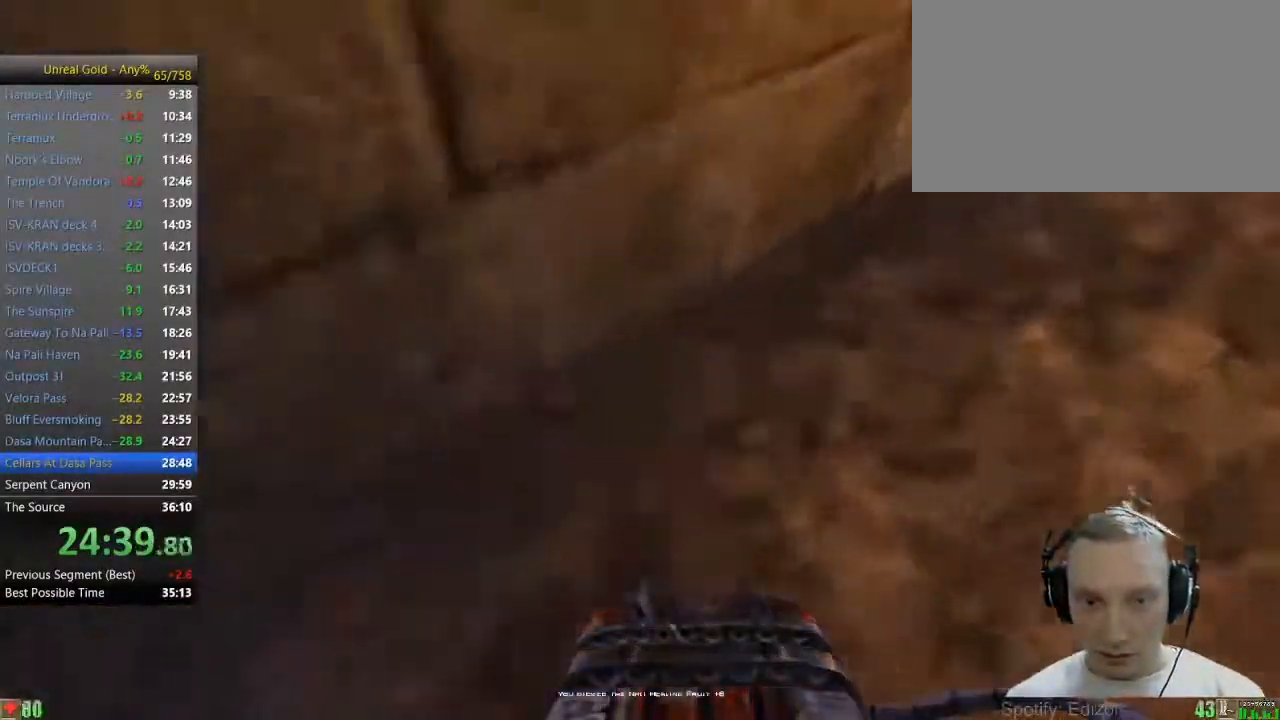
{"keys": ["space", "w"], "mouse": [], "events": [[100, "space", "down"]]}
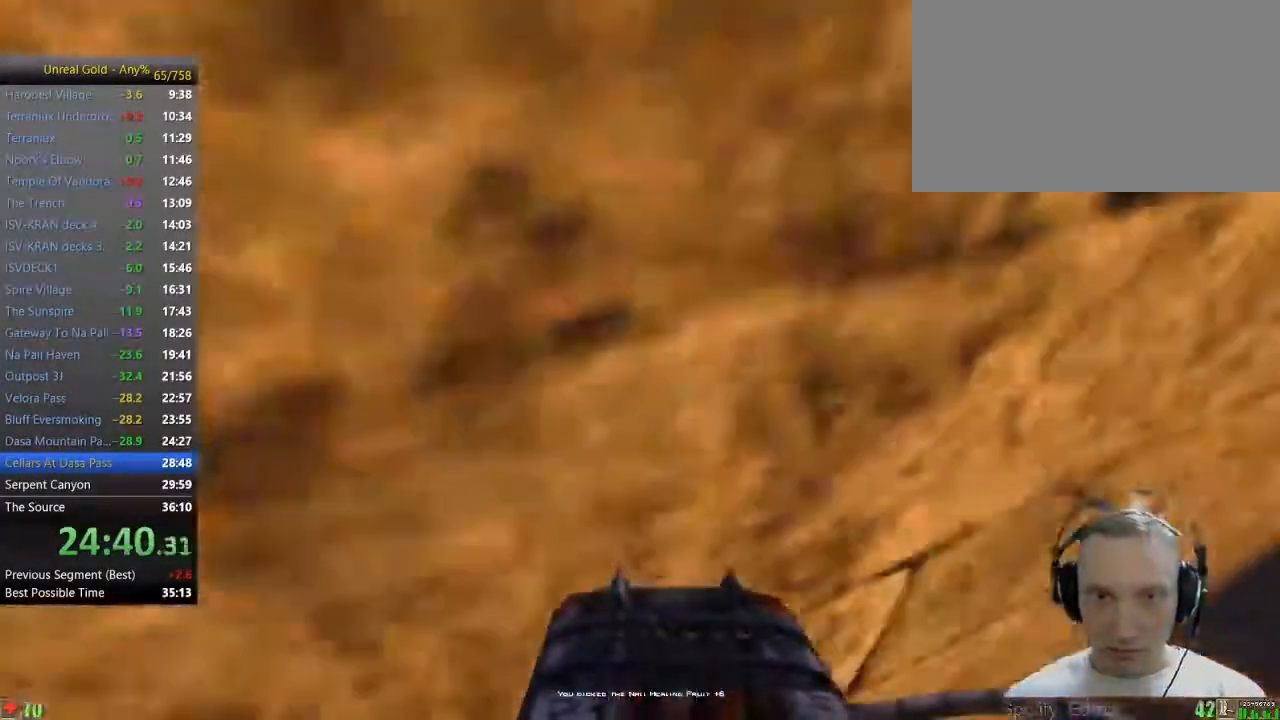
{"keys": ["space", "w"], "mouse": [], "events": []}
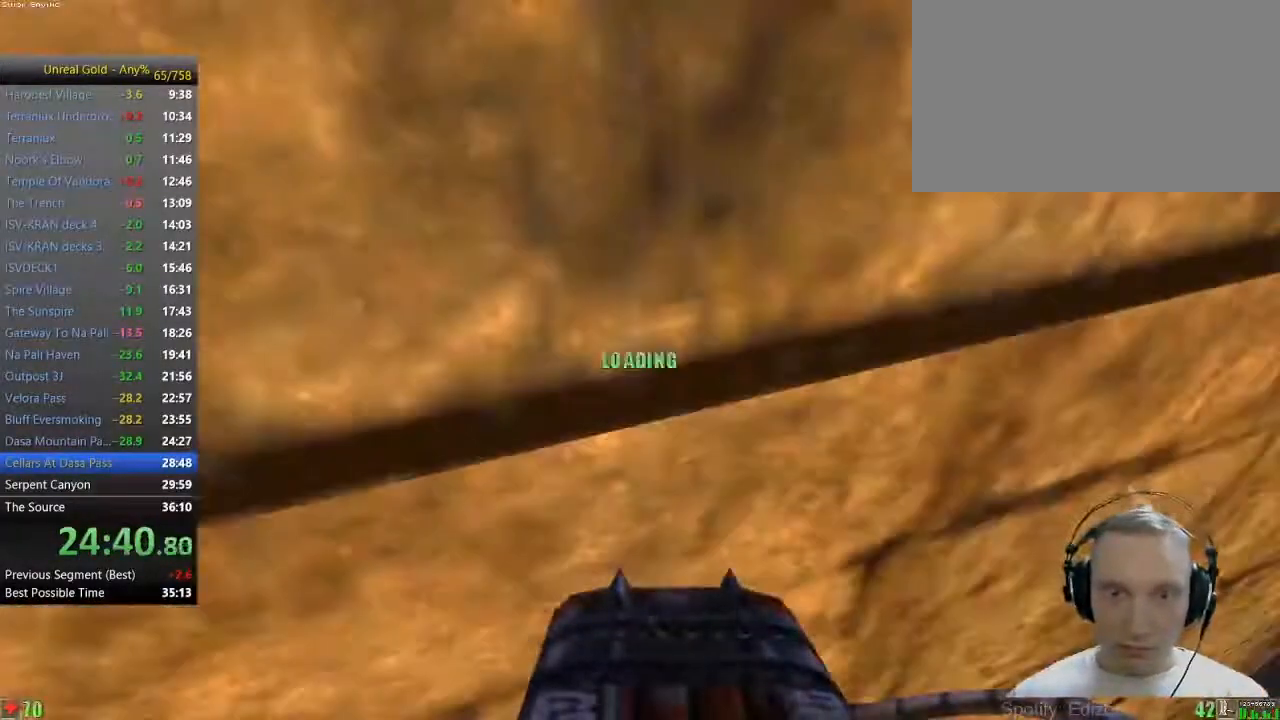
{"keys": ["w"], "mouse": [], "events": [[500, "space", "up"]]}
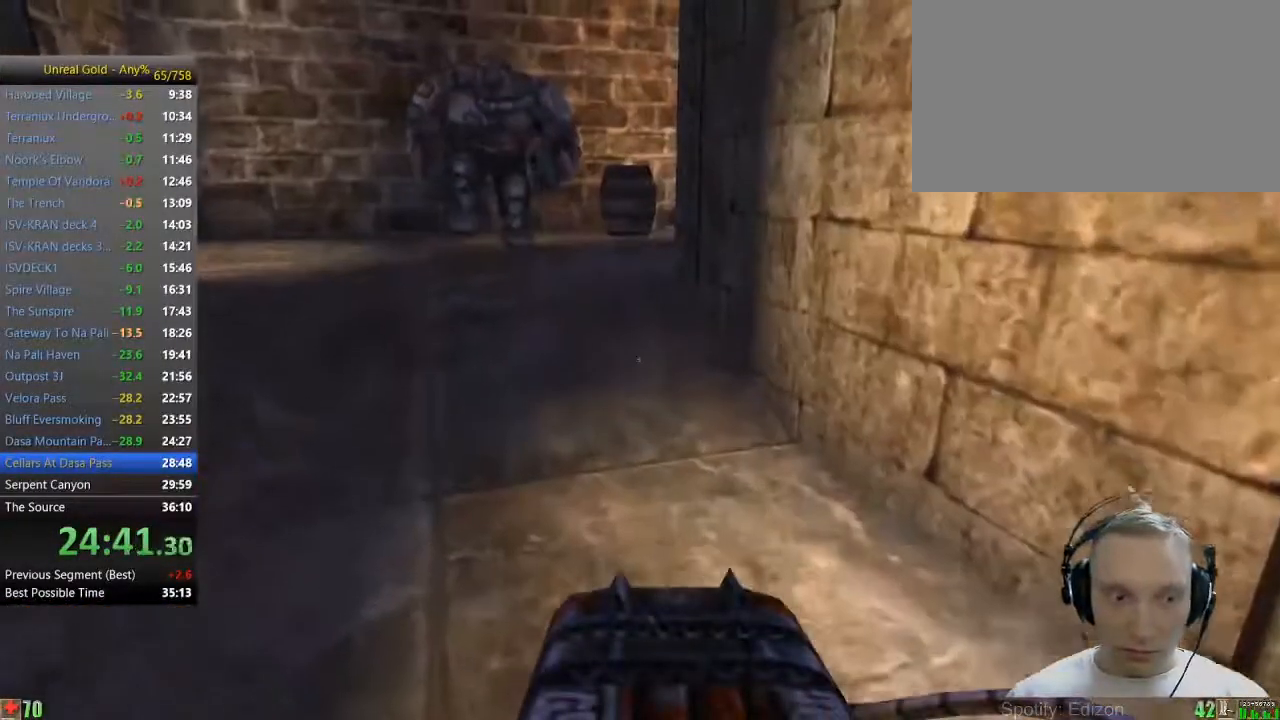
{"keys": ["w"], "mouse": [], "events": []}
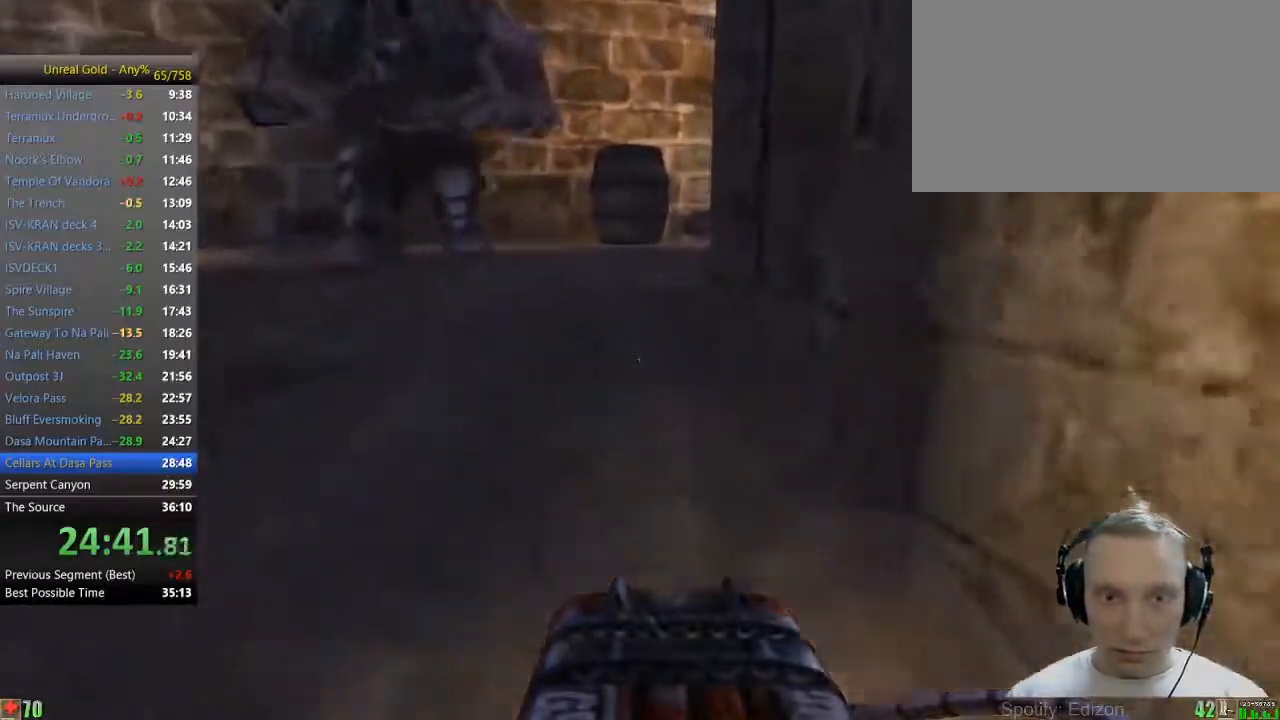
{"keys": ["w"], "mouse": [], "events": [[450, "d", "down"], [483, "d", "up"]]}
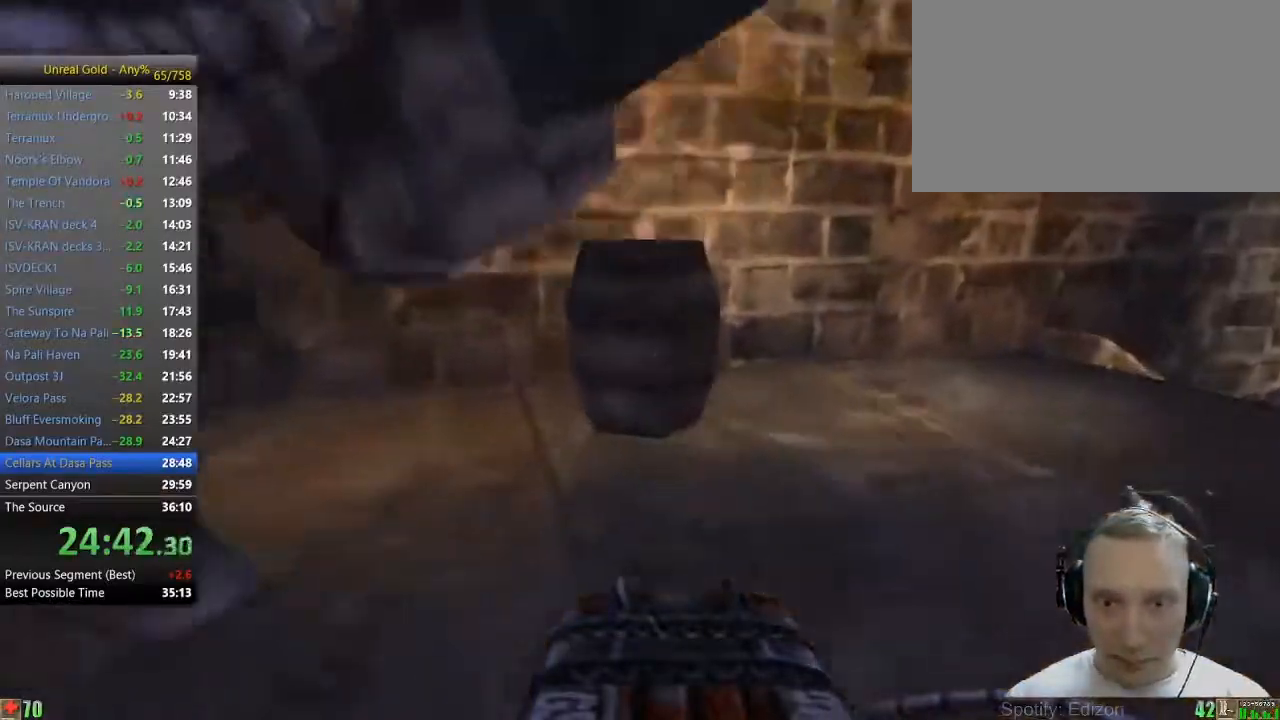
{"keys": ["d", "w"], "mouse": [], "events": [[83, "d", "down"], [133, "d", "up"], [183, "d", "down"]]}
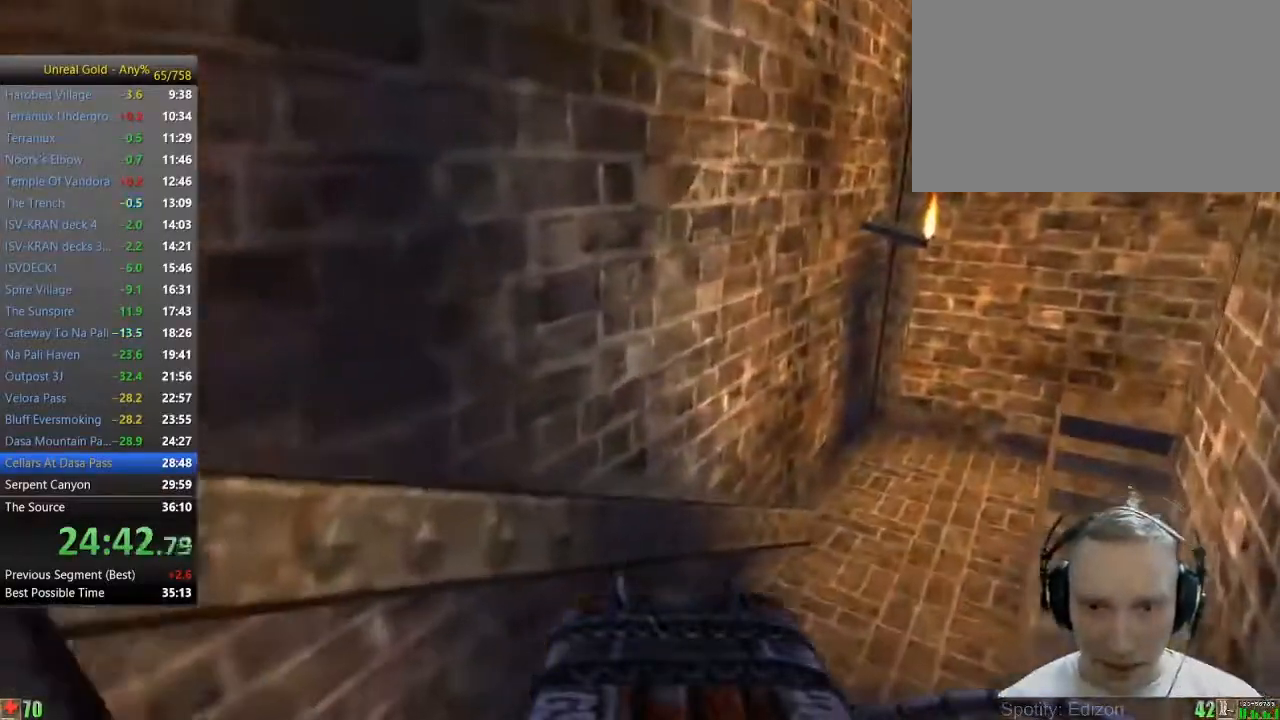
{"keys": ["w"], "mouse": [], "events": [[100, "d", "up"], [283, "a", "down"], [433, "a", "up"]]}
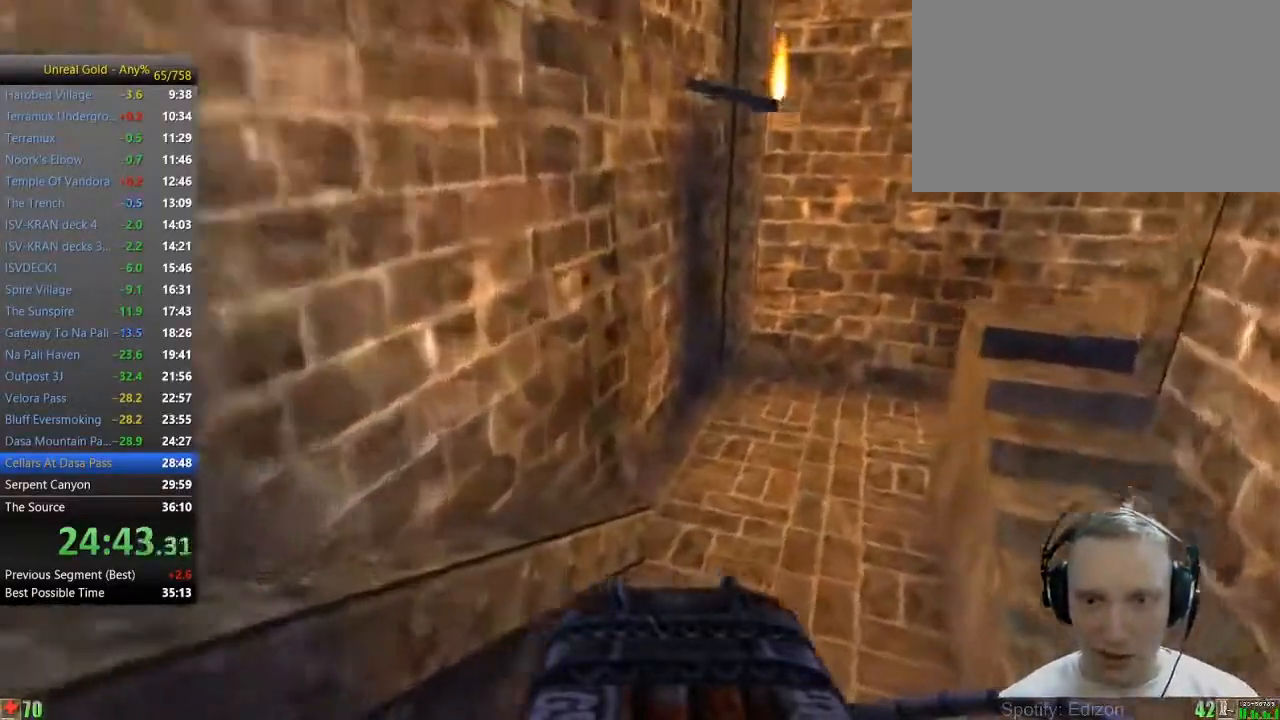
{"keys": ["w"], "mouse": [], "events": []}
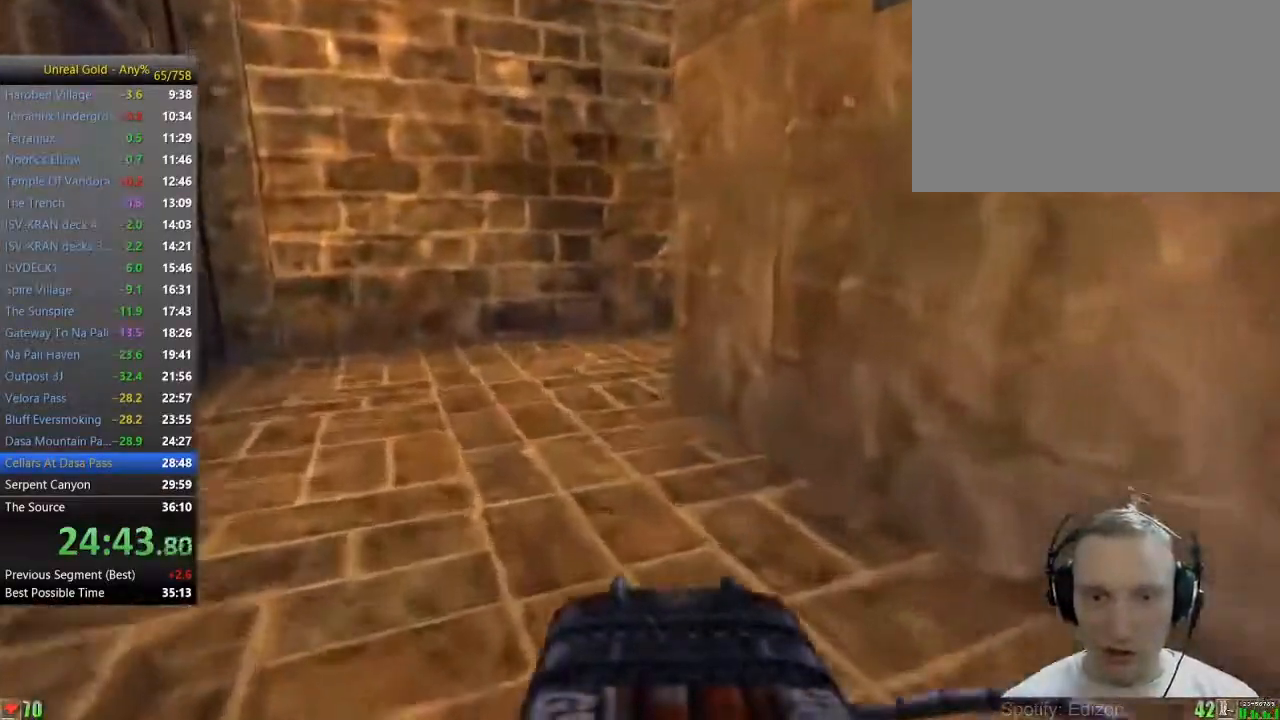
{"keys": ["w"], "mouse": [], "events": []}
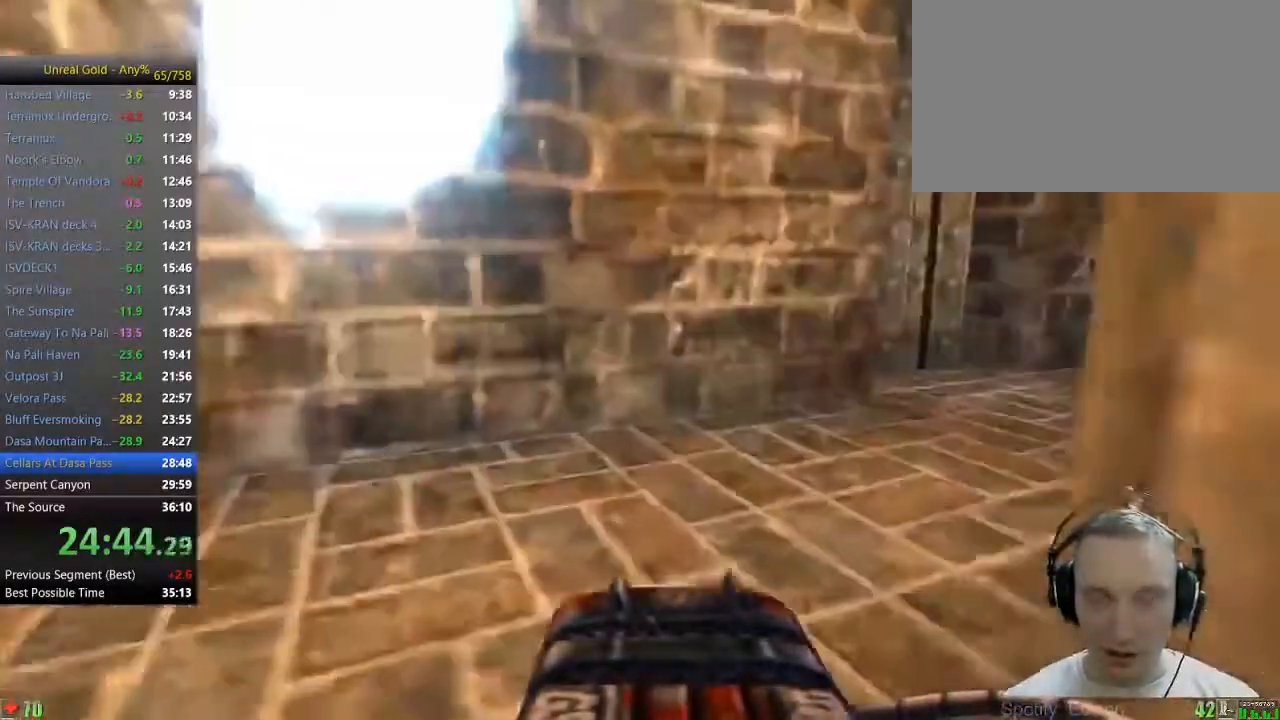
{"keys": ["w"], "mouse": [], "events": [[100, "d", "down"], [200, "d", "up"], [283, "d", "down"], [383, "d", "up"]]}
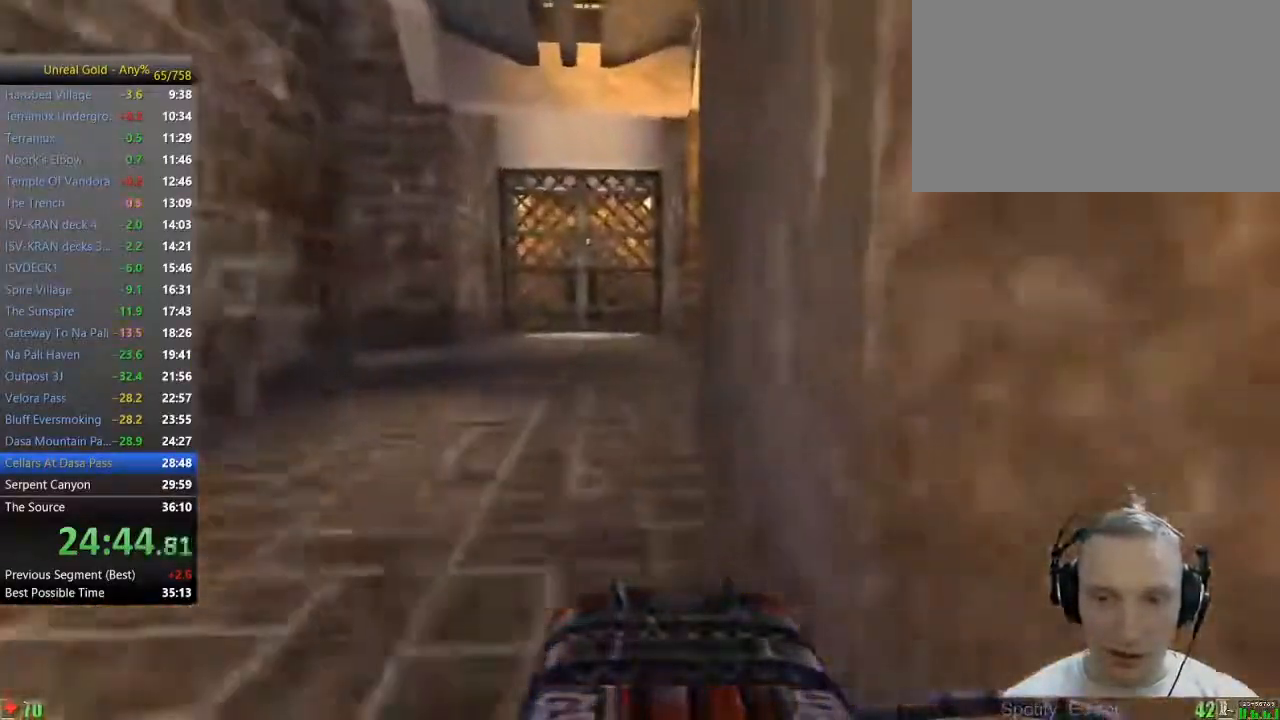
{"keys": ["a", "w"], "mouse": [], "events": [[300, "a", "down"]]}
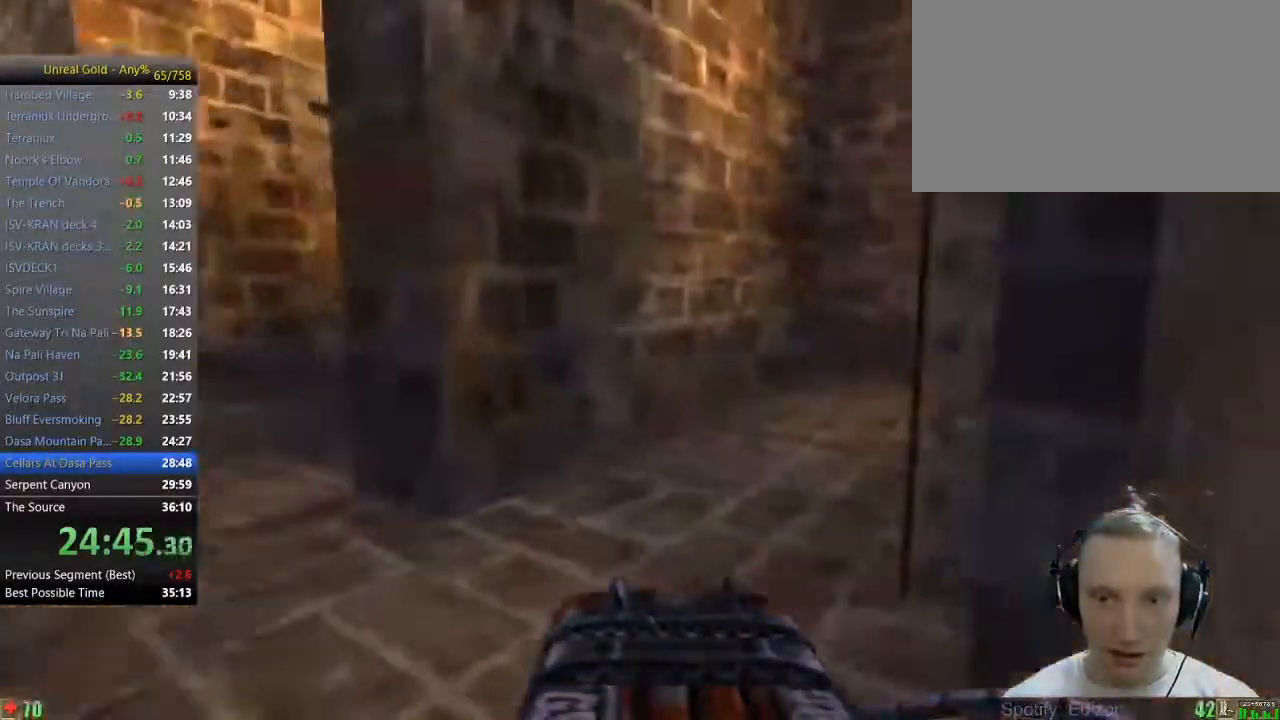
{"keys": ["w"], "mouse": [], "events": [[133, "a", "up"]]}